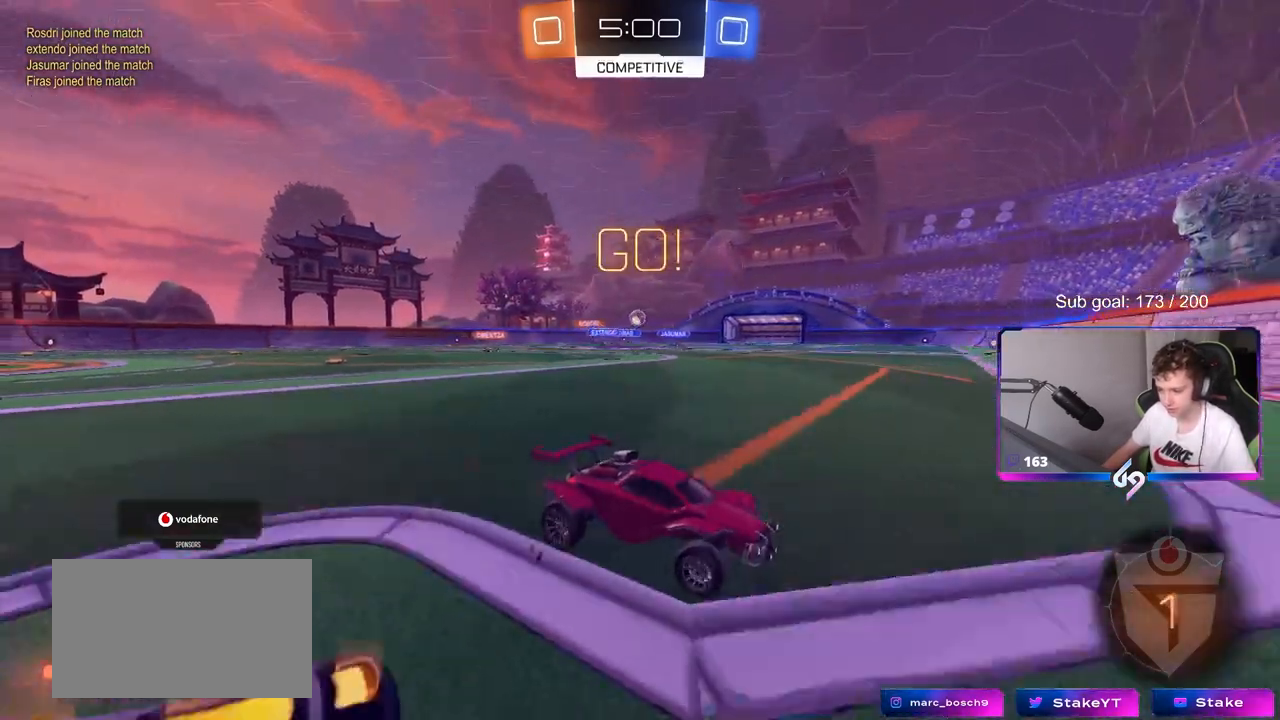
Gameplay with keyboard and mouse; each line is a JSON object with the keys and mouse buttons held at the frame after it. "events" lists presses ("down") and releases ("up") of "1", "2", "3", "4", "5", "a", "alt", "c", "caps_lock", "ctrl", "d", "e", "f", "g", "q", "r", "s", "shift", "space", "t", "tab", "v", "w", "x", "z", "mouse_left", "mouse_wheel" and "mouse_right" between this image and that frame as [ms after this image, input, new state], when the widget could be followed in between. "mouse_left", "mouse_wheel", "mouse_right" = the "left", "wheel", "right" buttons of the "mouse" list. No other keys are recorded. "wheel" means that the mouse wheel is clicked or scrolled. "mouse_move" is the direction in which the mouse moves at that frame (one of eight, or "still"), when it could be read.
{"keys": ["a", "s"], "mouse": [], "mouse_move": "still", "events": [[83, "shift", "up"], [167, "a", "up"], [317, "a", "down"], [317, "w", "up"], [400, "s", "down"]]}
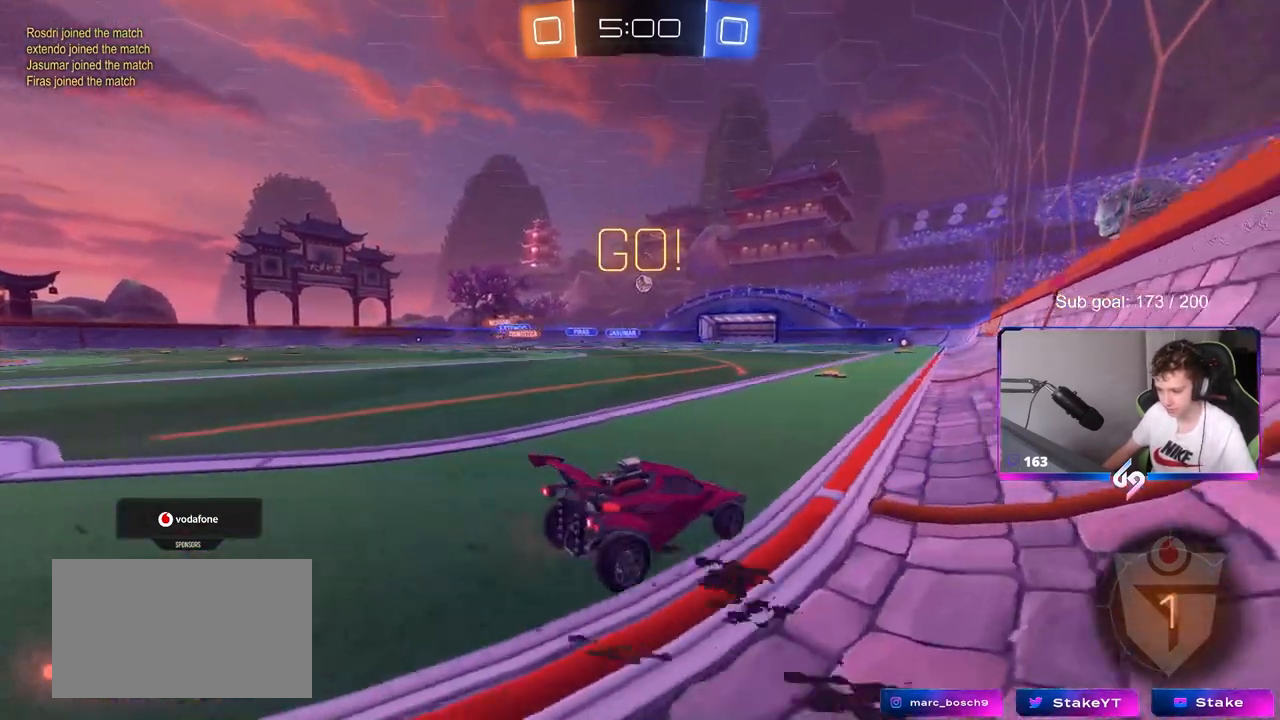
{"keys": ["a", "s"], "mouse": ["wheel"], "mouse_move": "still", "events": [[50, "mouse_wheel", "down"]]}
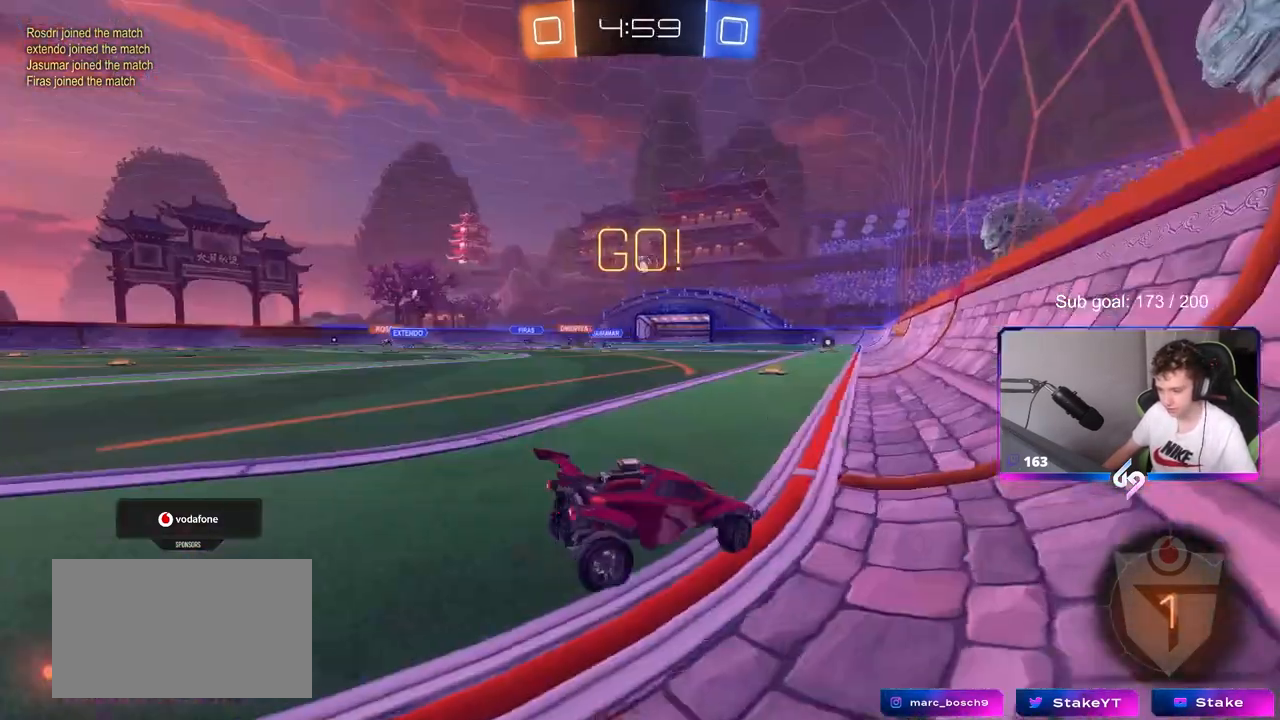
{"keys": ["d", "s", "shift"], "mouse": [], "mouse_move": "still", "events": [[17, "mouse_wheel", "up"], [250, "a", "up"], [400, "d", "down"], [483, "shift", "down"]]}
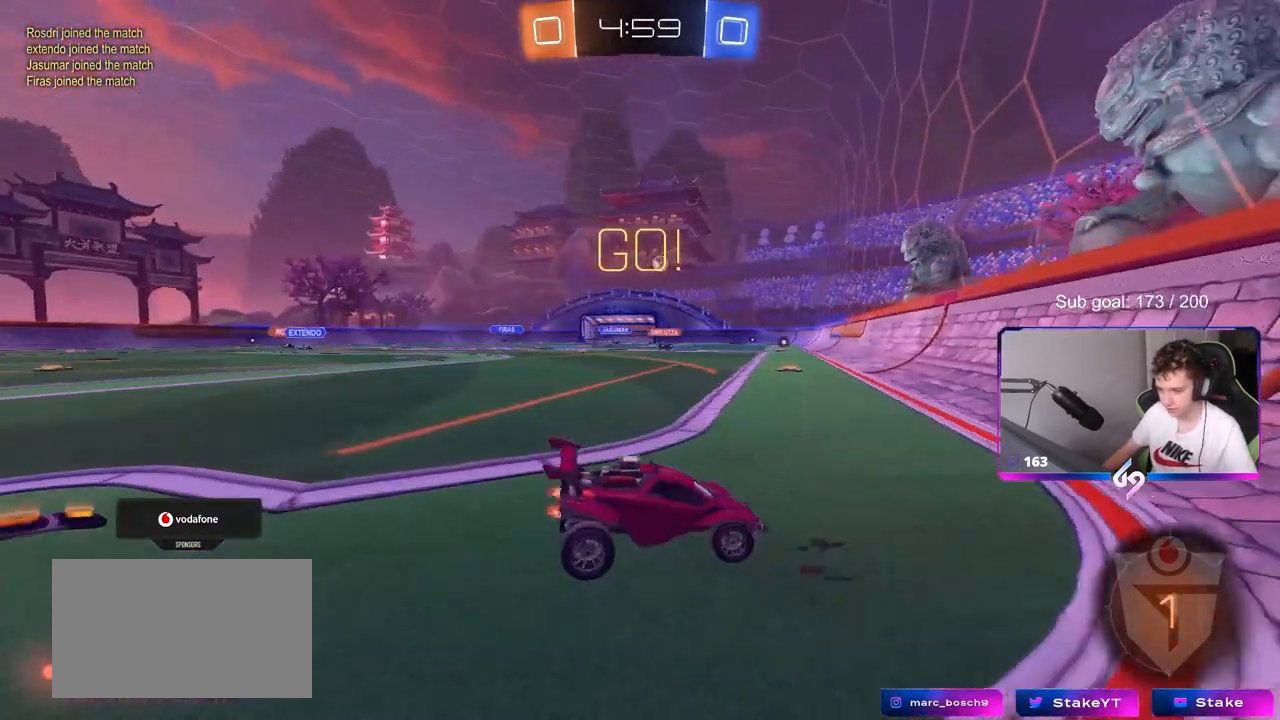
{"keys": ["w"], "mouse": [], "mouse_move": "still", "events": [[183, "s", "up"], [183, "shift", "up"], [217, "d", "up"], [350, "w", "down"]]}
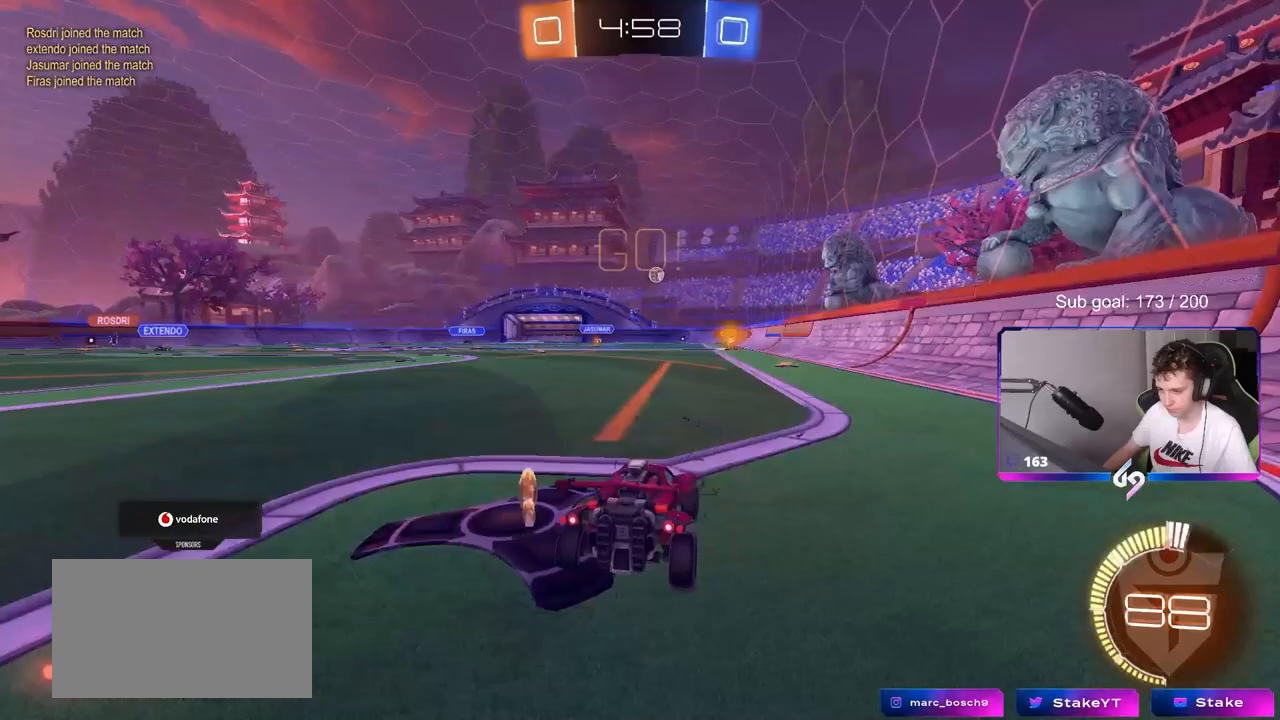
{"keys": ["w"], "mouse": ["left"], "mouse_move": "down", "events": [[133, "mouse_left", "down"], [283, "d", "down"], [383, "d", "up"], [433, "mouse_right", "down"], [483, "mouse_right", "up"]]}
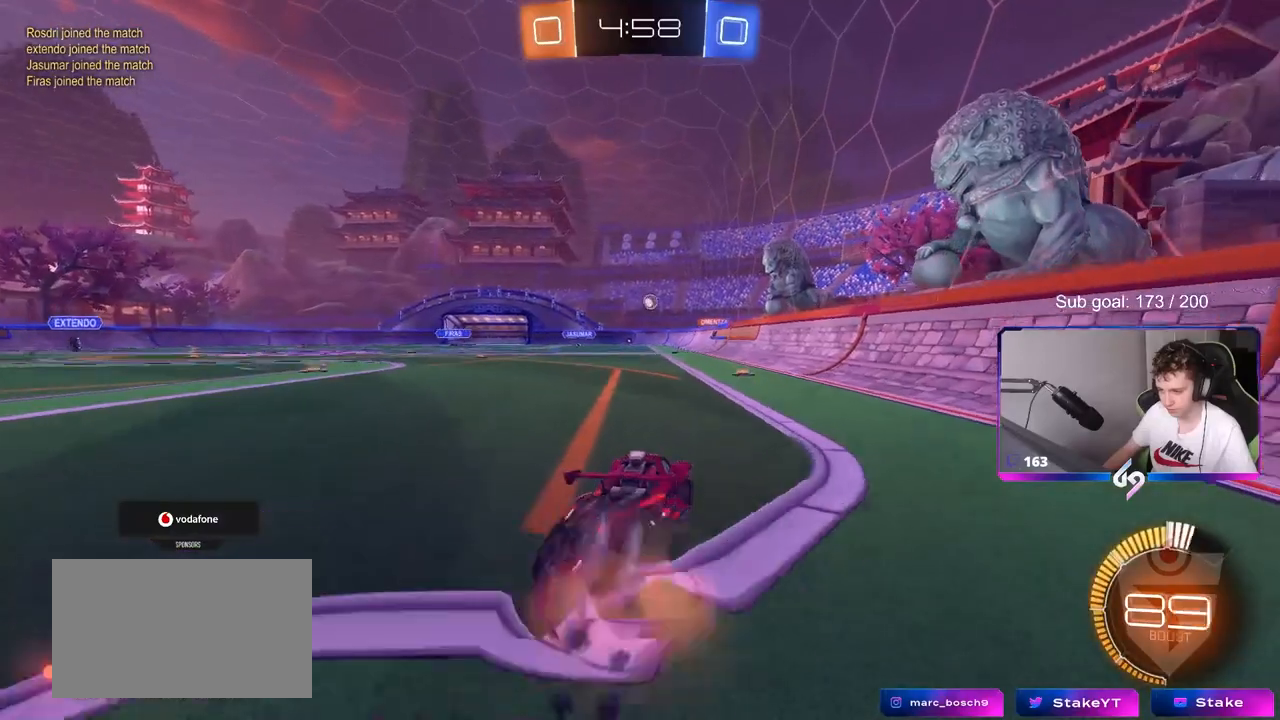
{"keys": ["w"], "mouse": [], "mouse_move": "still", "events": [[117, "mouse_right", "down"], [200, "mouse_left", "up"], [200, "mouse_right", "up"]]}
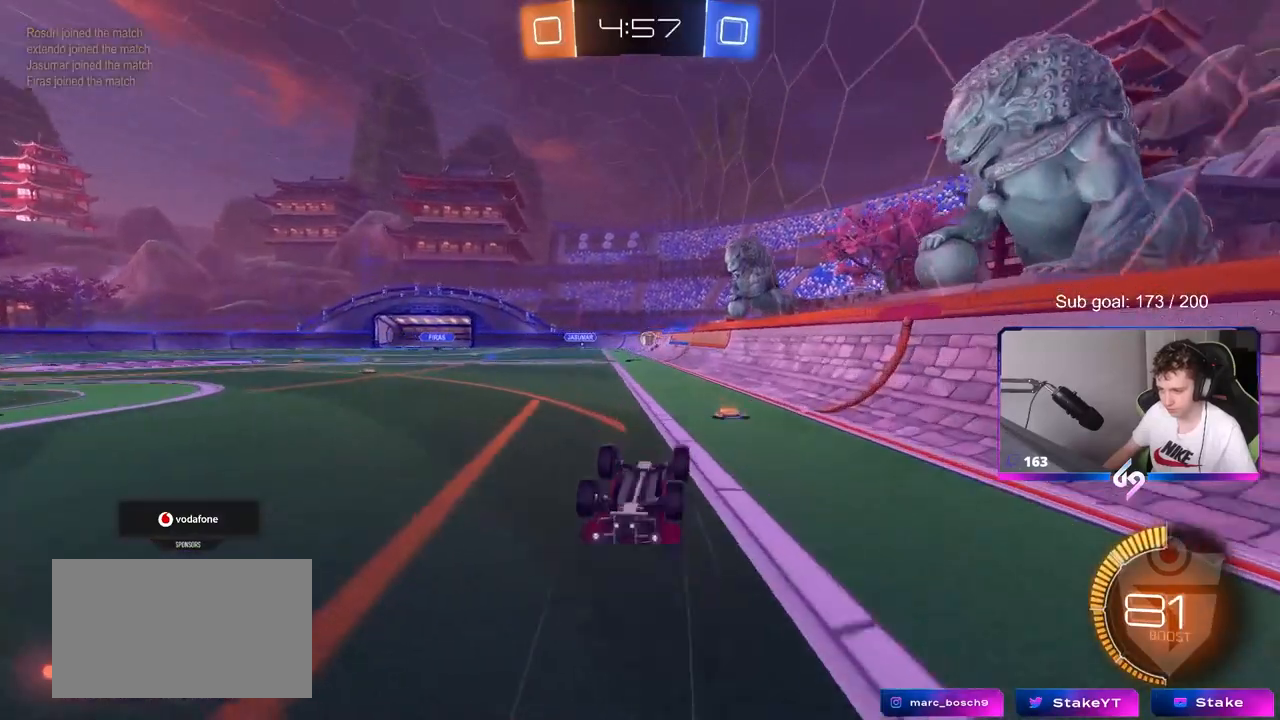
{"keys": [], "mouse": [], "mouse_move": "still", "events": [[450, "w", "up"]]}
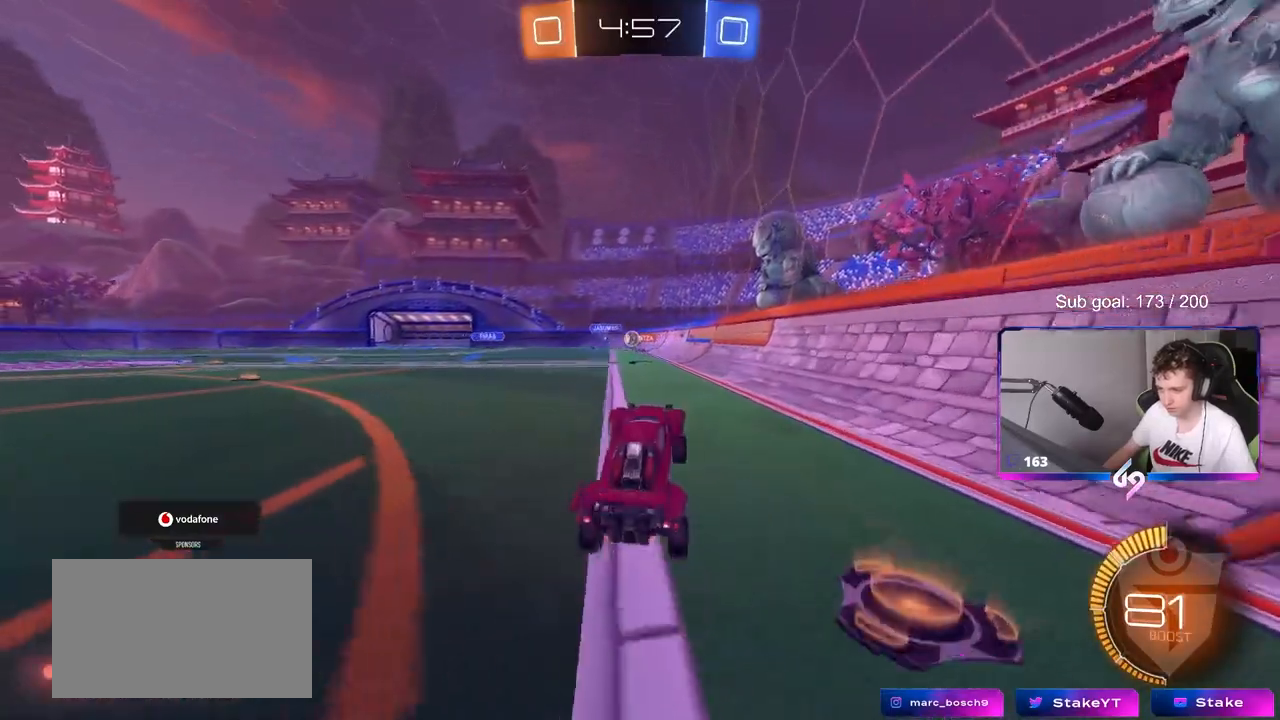
{"keys": ["w"], "mouse": [], "mouse_move": "still", "events": [[50, "a", "down"], [150, "w", "down"], [200, "mouse_left", "down"], [250, "a", "up"], [367, "mouse_left", "up"]]}
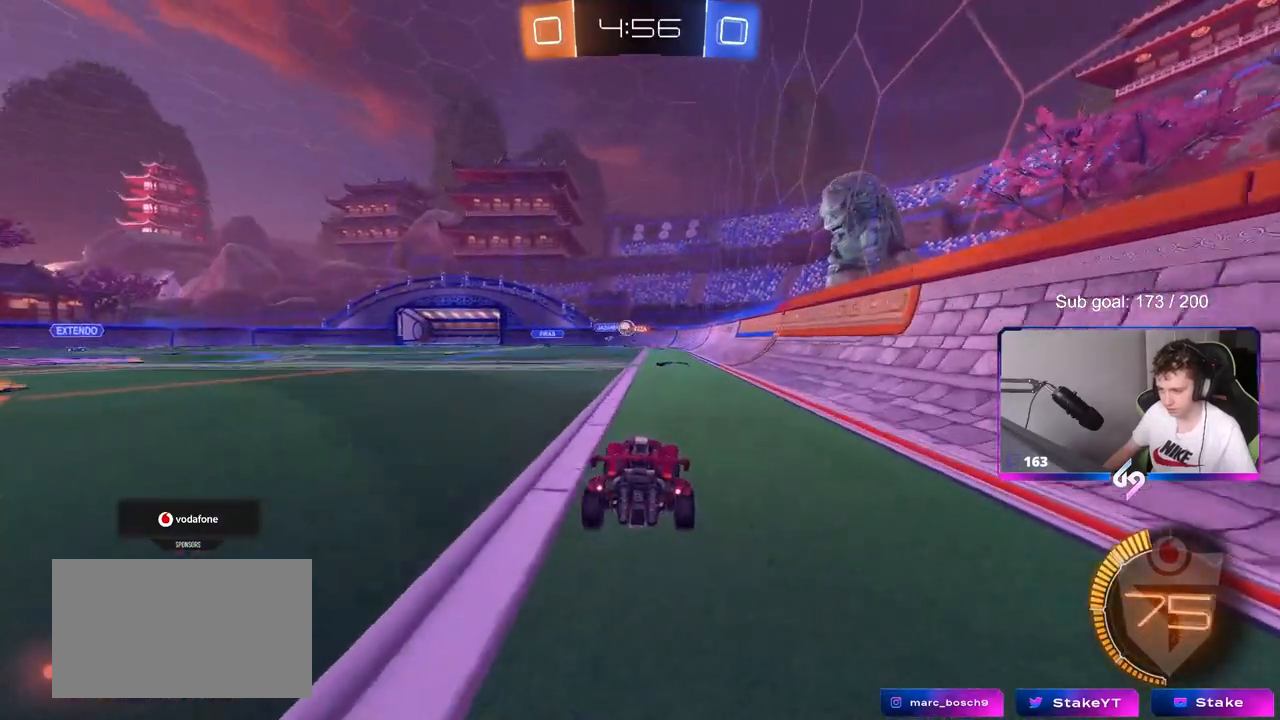
{"keys": ["a", "w"], "mouse": [], "mouse_move": "still", "events": [[250, "a", "down"]]}
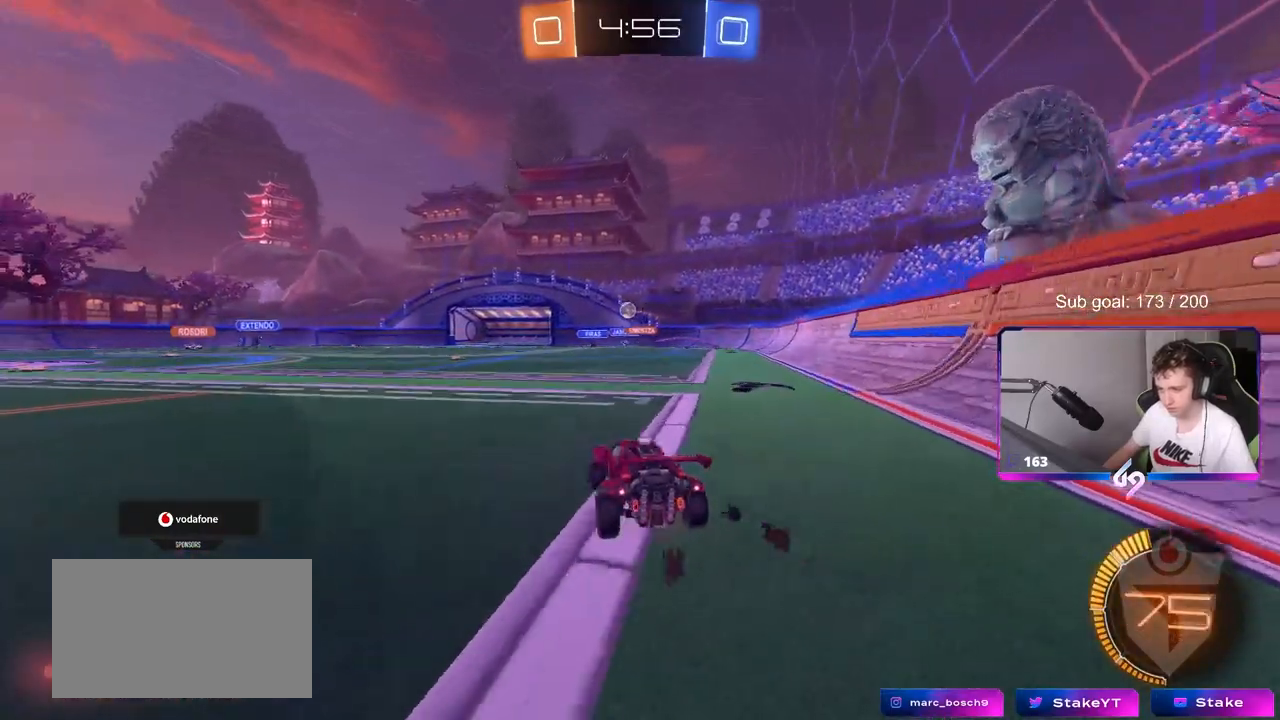
{"keys": ["a", "w"], "mouse": [], "mouse_move": "still", "events": [[33, "a", "up"], [167, "mouse_left", "down"], [367, "a", "down"], [500, "mouse_left", "up"]]}
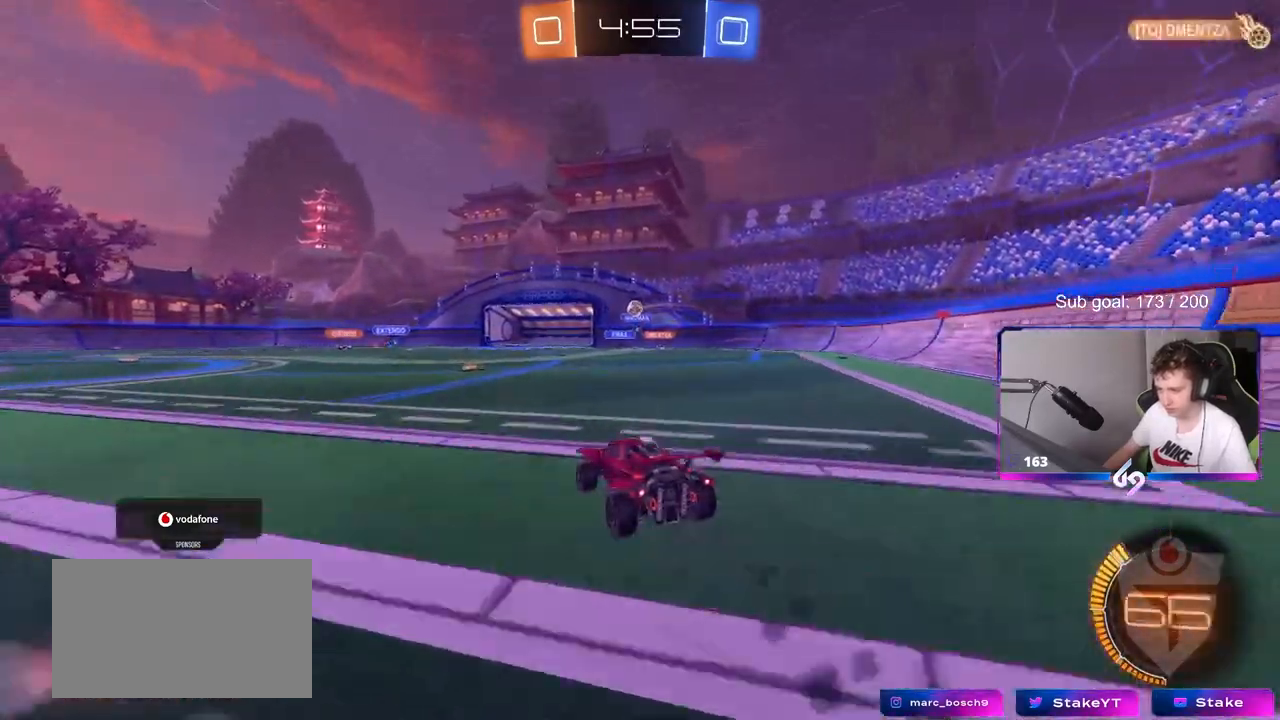
{"keys": ["w"], "mouse": [], "mouse_move": "still", "events": [[50, "a", "up"], [333, "d", "down"], [433, "d", "up"]]}
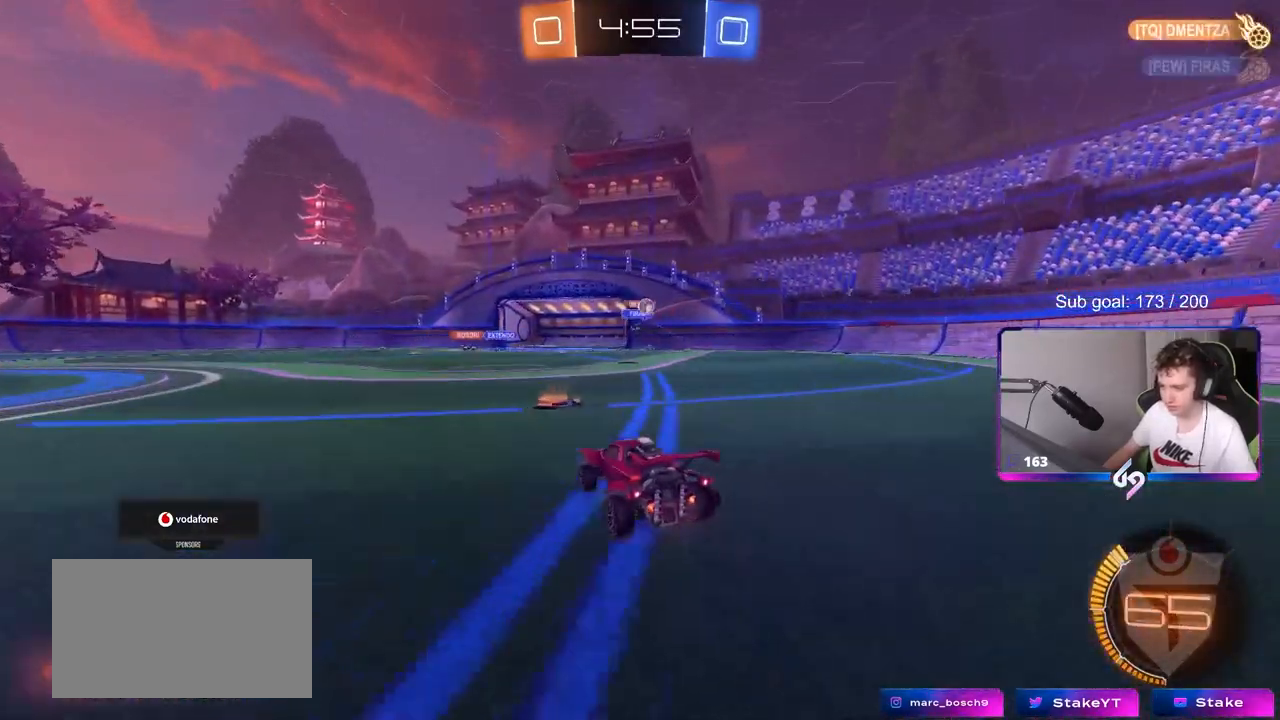
{"keys": ["d"], "mouse": [], "mouse_move": "still", "events": [[117, "d", "down"], [300, "d", "up"], [383, "a", "down"], [433, "a", "up"], [433, "w", "up"], [483, "d", "down"]]}
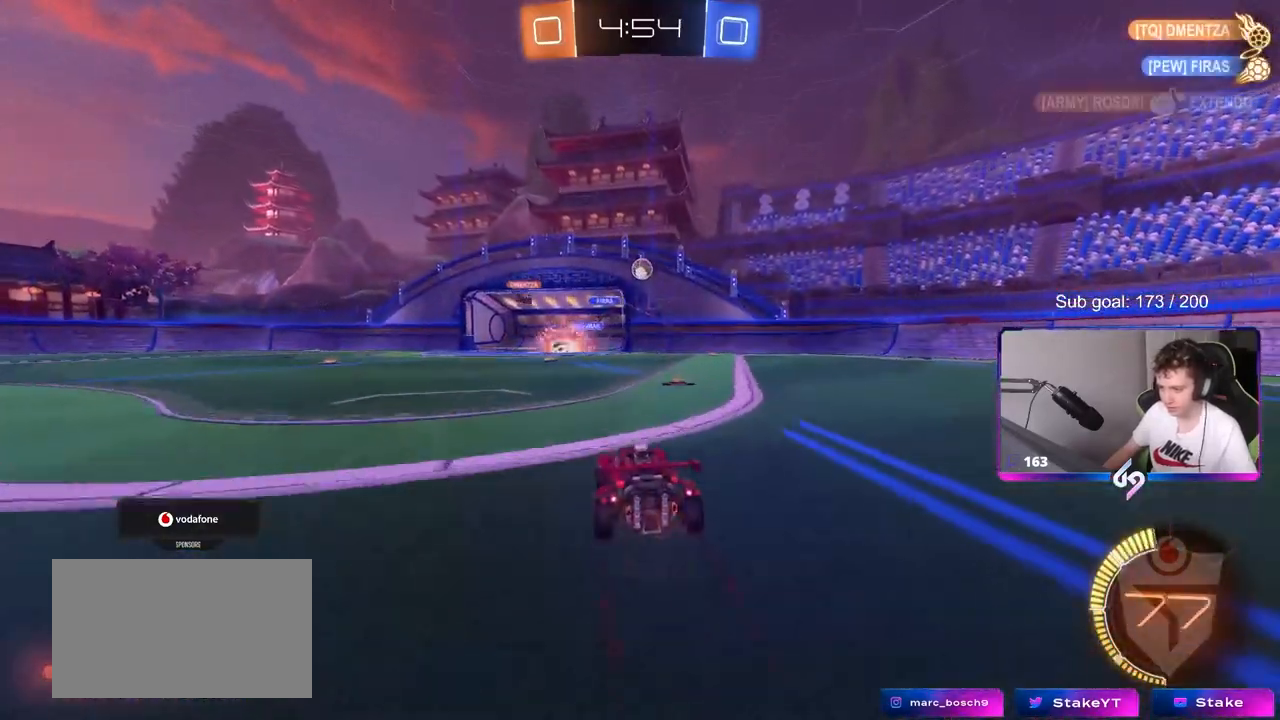
{"keys": ["a", "s"], "mouse": ["left", "right"], "mouse_move": "left", "events": [[33, "mouse_left", "down"], [133, "d", "up"], [133, "mouse_right", "down"], [217, "a", "down"], [217, "s", "down"], [317, "a", "up"], [367, "mouse_right", "up"], [417, "s", "up"], [450, "mouse_right", "down"], [500, "a", "down"], [500, "s", "down"]]}
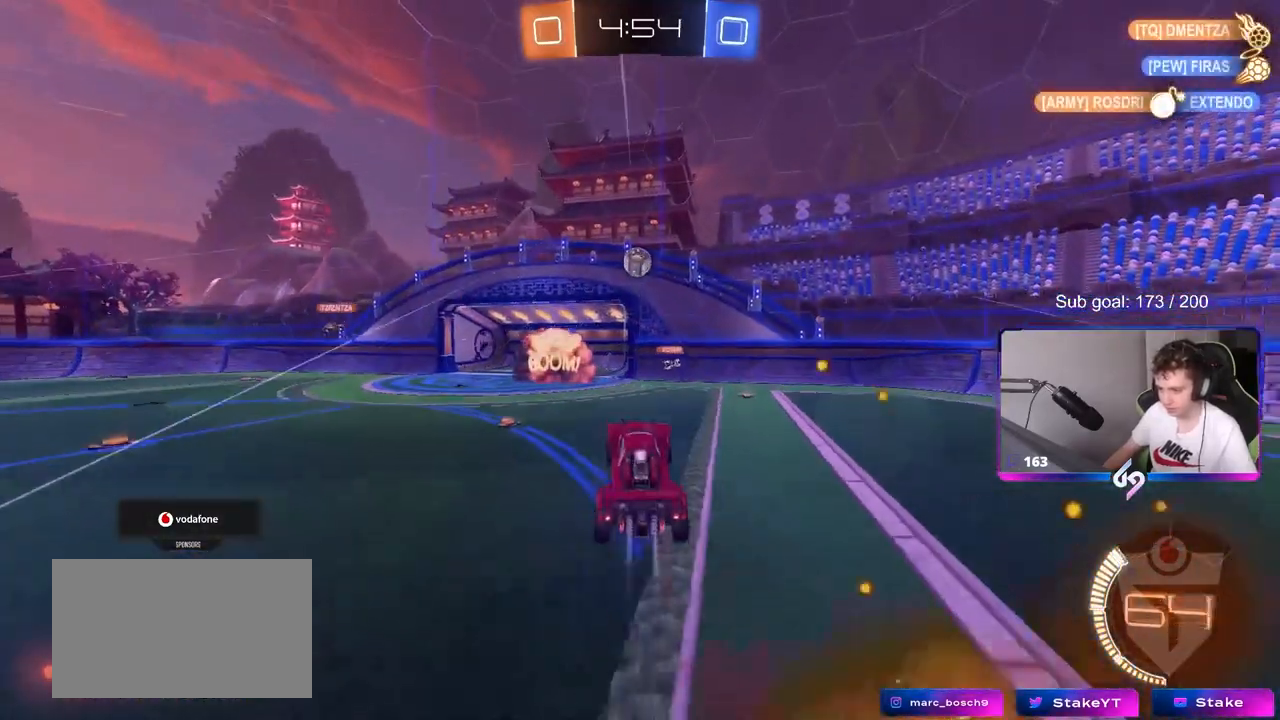
{"keys": ["a", "w"], "mouse": ["left"], "mouse_move": "still", "events": [[100, "a", "up"], [100, "s", "up"], [150, "mouse_right", "up"], [233, "d", "down"], [233, "w", "down"], [383, "a", "down"], [383, "d", "up"], [383, "mouse_left", "up"], [467, "mouse_left", "down"]]}
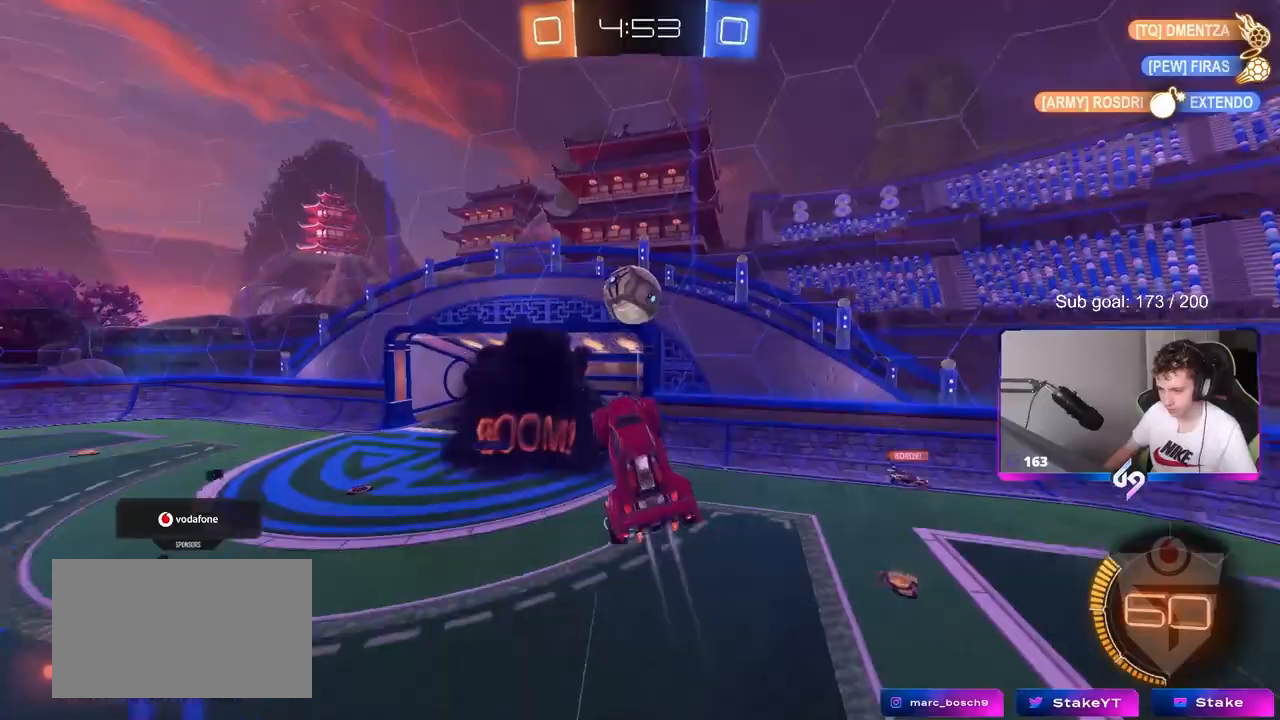
{"keys": ["a", "shift"], "mouse": [], "mouse_move": "still", "events": [[17, "a", "up"], [17, "d", "down"], [67, "w", "up"], [117, "a", "down"], [117, "shift", "down"], [117, "w", "down"], [150, "d", "up"], [150, "shift", "up"], [200, "shift", "down"], [400, "w", "up"], [433, "mouse_left", "up"]]}
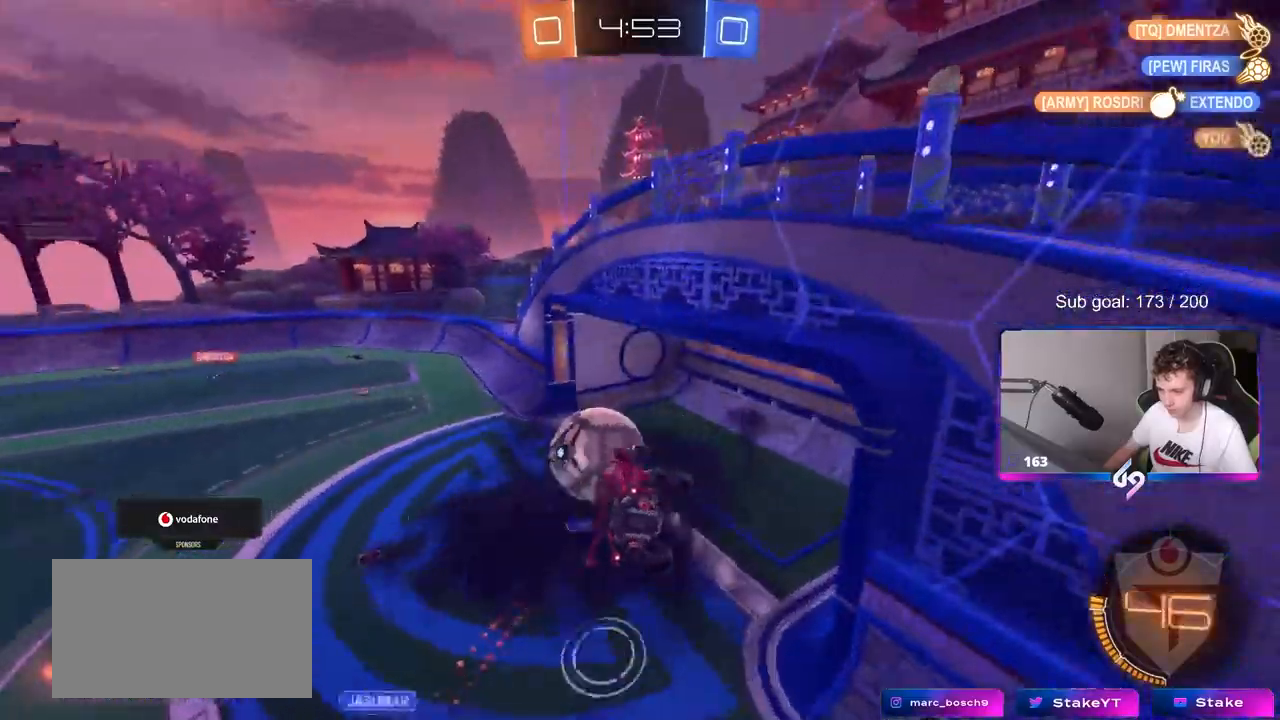
{"keys": ["a", "shift", "w"], "mouse": [], "mouse_move": "still", "events": [[33, "d", "down"], [33, "s", "down"], [33, "shift", "up"], [83, "a", "up"], [117, "s", "up"], [117, "shift", "down"], [183, "a", "down"], [183, "d", "up"], [283, "w", "down"], [317, "d", "down"], [350, "a", "up"], [450, "a", "down"], [450, "d", "up"]]}
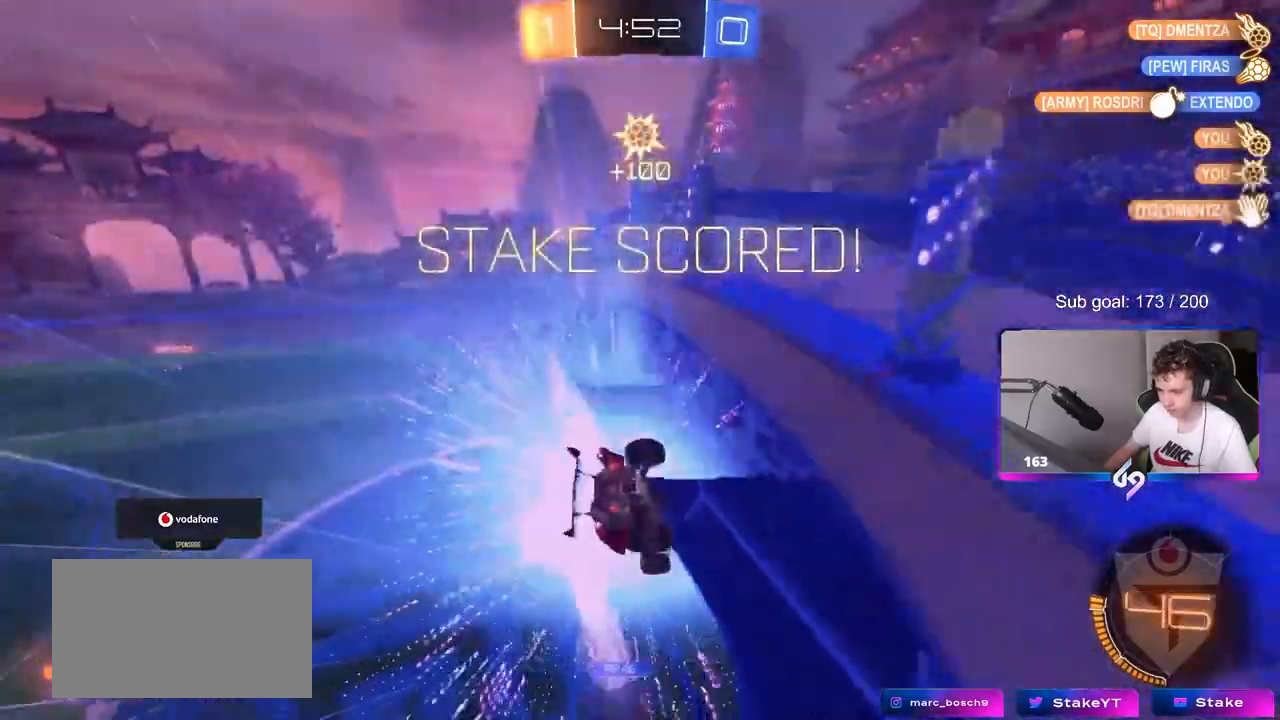
{"keys": ["shift", "w"], "mouse": [], "mouse_move": "still", "events": [[233, "w", "up"], [283, "w", "down"], [417, "a", "up"]]}
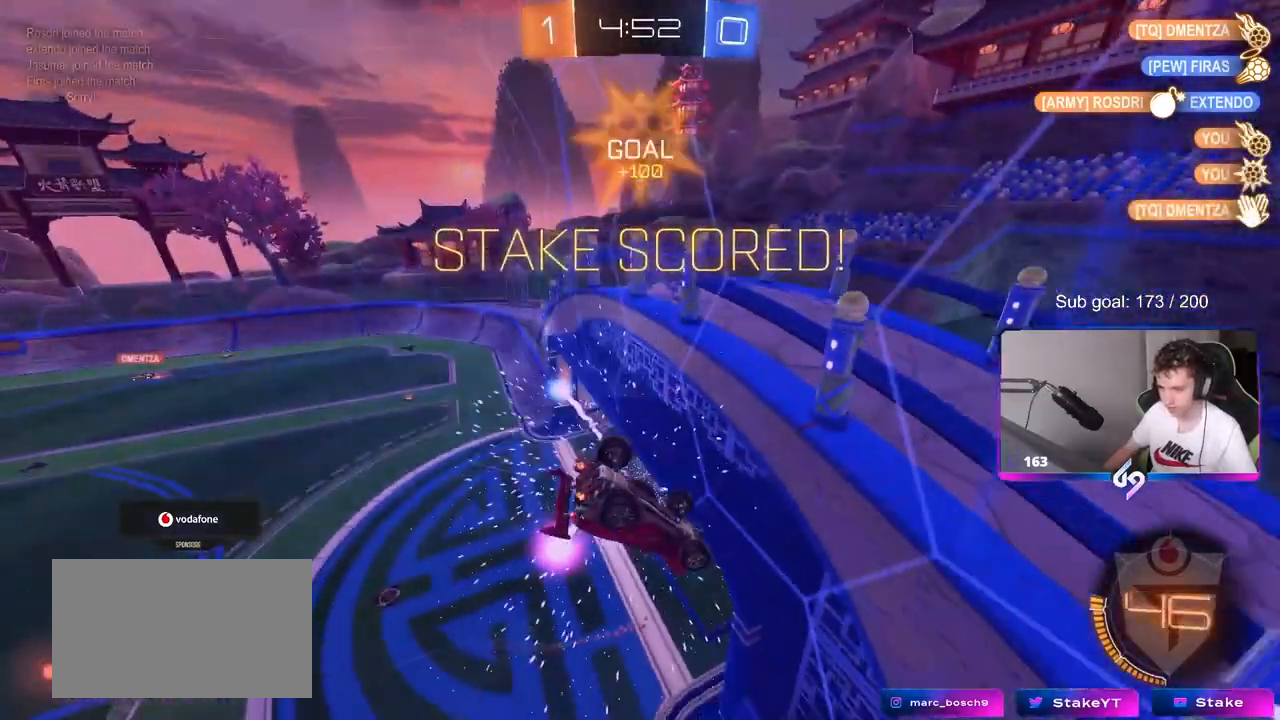
{"keys": ["shift"], "mouse": [], "mouse_move": "still", "events": [[67, "d", "down"], [117, "w", "up"], [150, "d", "up"]]}
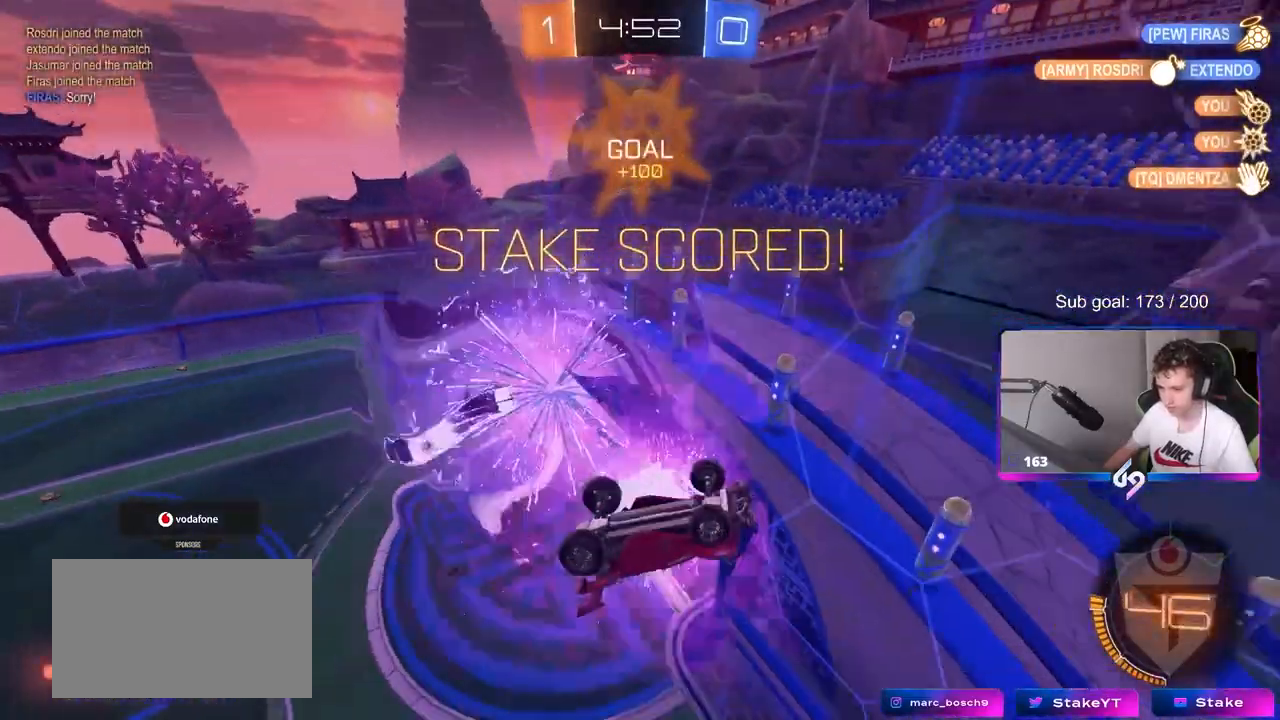
{"keys": ["s", "shift"], "mouse": [], "mouse_move": "still", "events": [[83, "s", "down"], [167, "mouse_right", "down"], [317, "mouse_right", "up"], [400, "mouse_right", "down"], [500, "mouse_right", "up"]]}
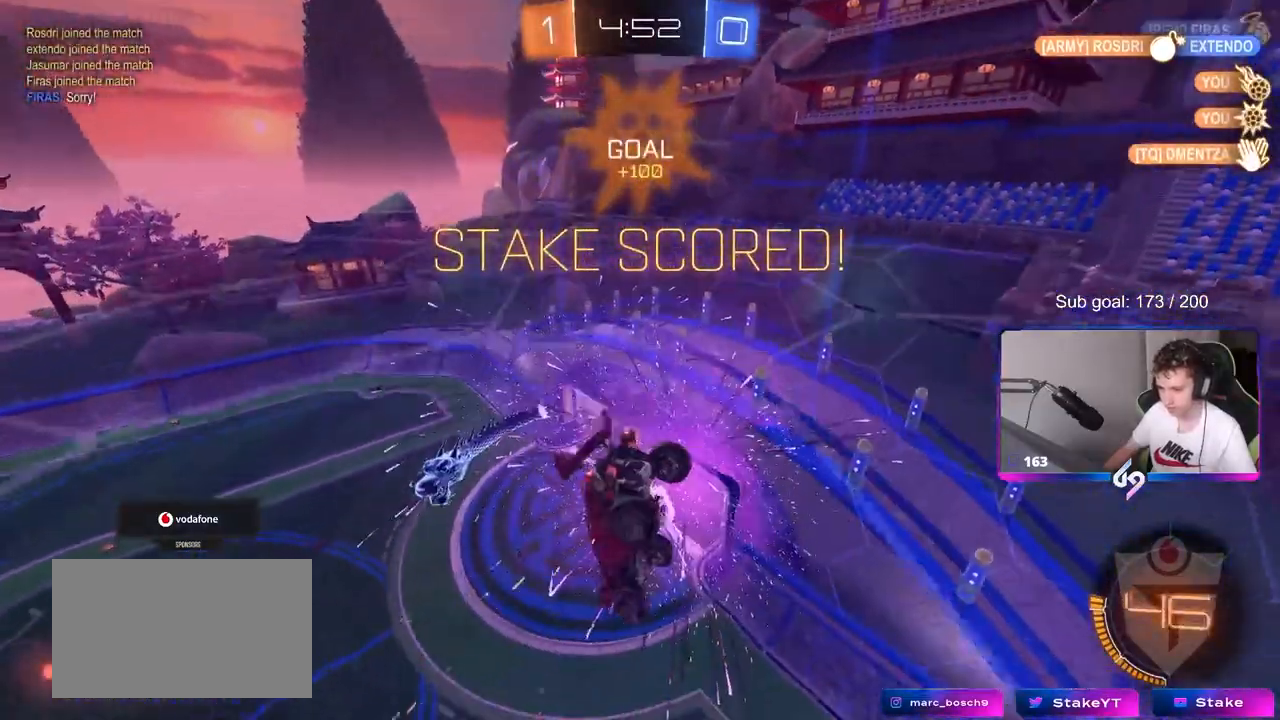
{"keys": ["a", "shift", "w"], "mouse": ["left"], "mouse_move": "still", "events": [[50, "mouse_right", "down"], [183, "mouse_right", "up"], [283, "a", "down"], [283, "mouse_left", "down"], [283, "s", "up"], [417, "w", "down"]]}
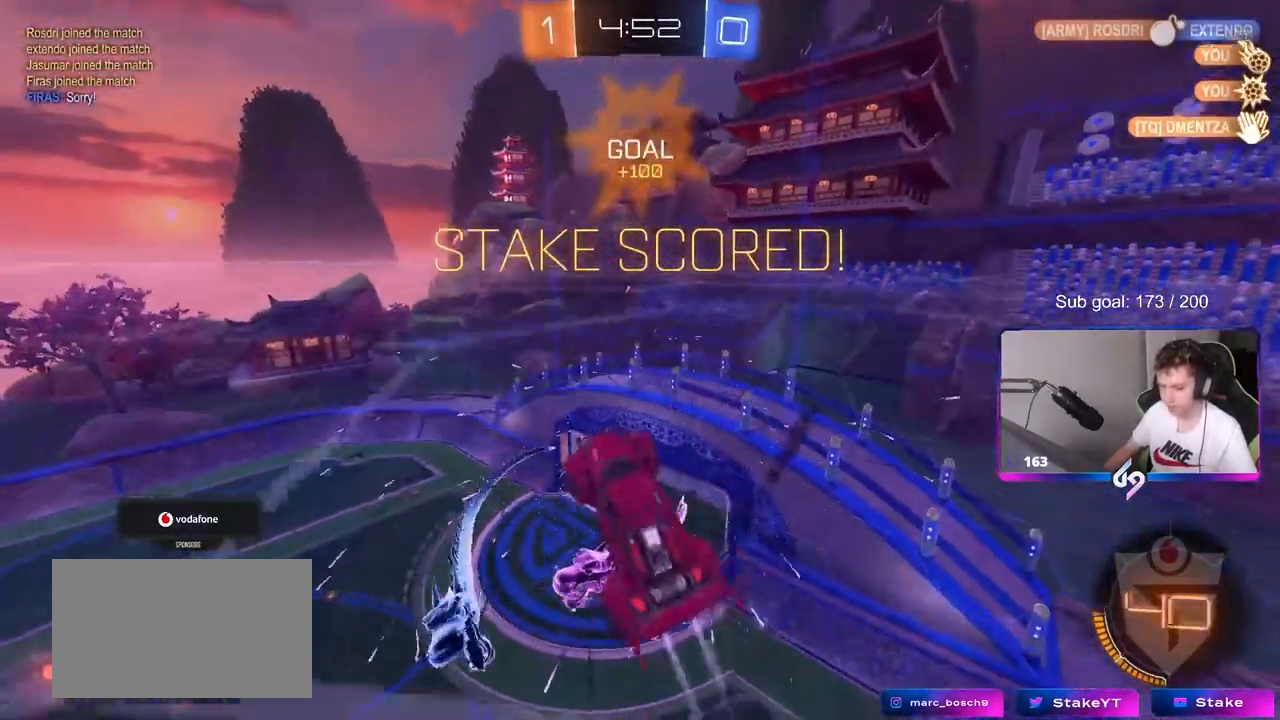
{"keys": [], "mouse": [], "mouse_move": "left", "events": [[100, "space", "down"], [167, "w", "up"], [200, "a", "up"], [200, "shift", "up"], [200, "space", "up"], [250, "mouse_left", "up"]]}
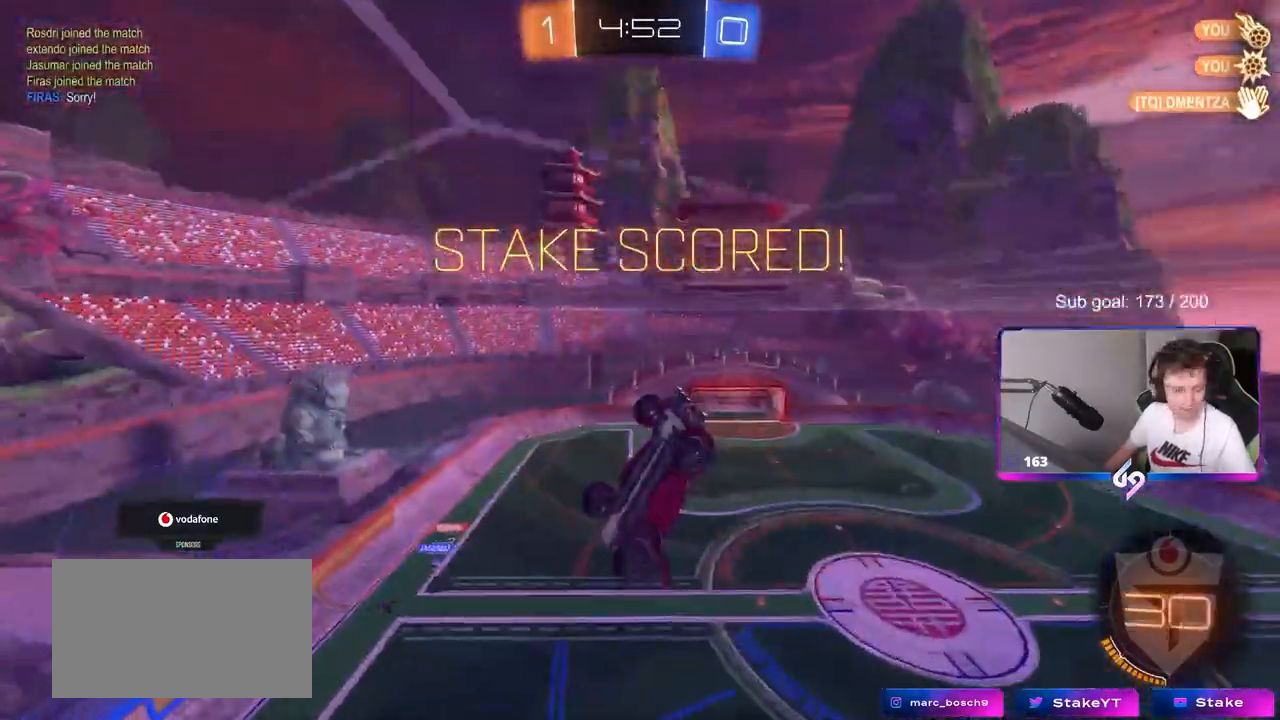
{"keys": [], "mouse": [], "mouse_move": "still", "events": []}